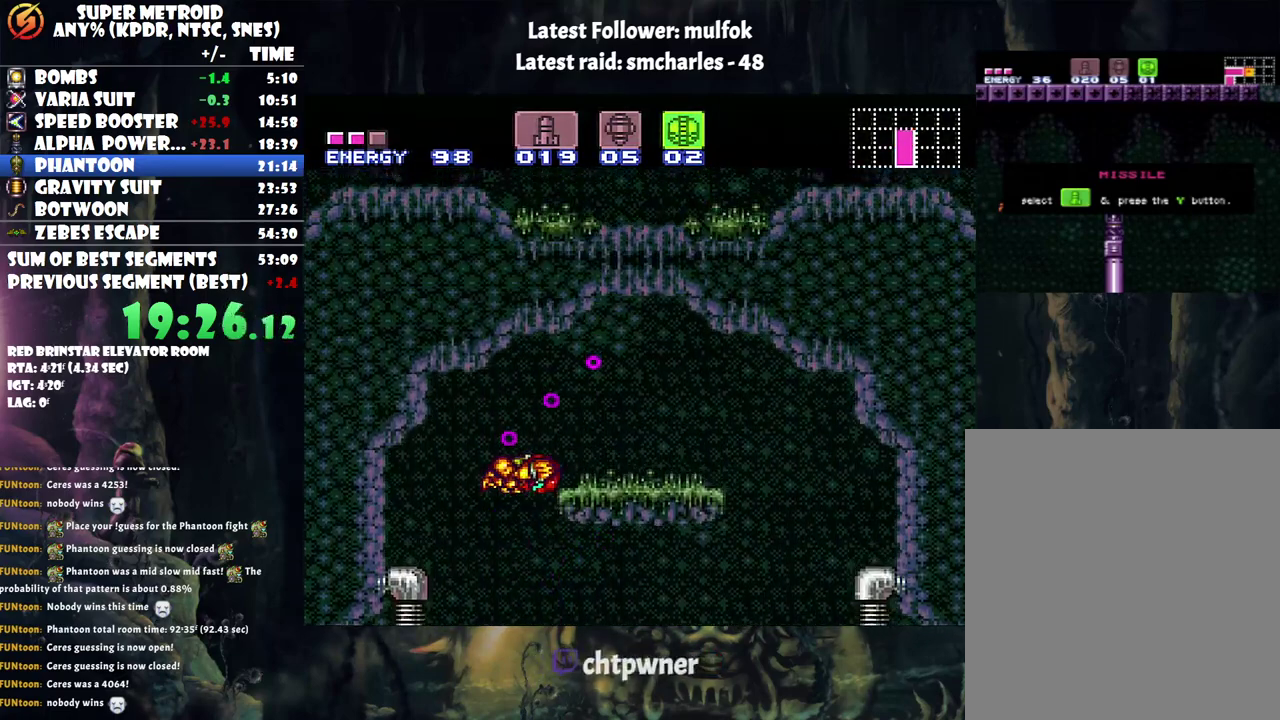
Gameplay with a controller (Nintendo layout); each line is a JSON object with the inputs held at the frame after it. "events" lists button and stick changes between this image and that frame as [ms after this image, input, new state], when the widget could be followed in between. Not read: L3 R3.
{"buttons": ["DPAD_UP"], "events": [[117, "B", "up"], [217, "DPAD_RIGHT", "up"], [500, "DPAD_UP", "down"]]}
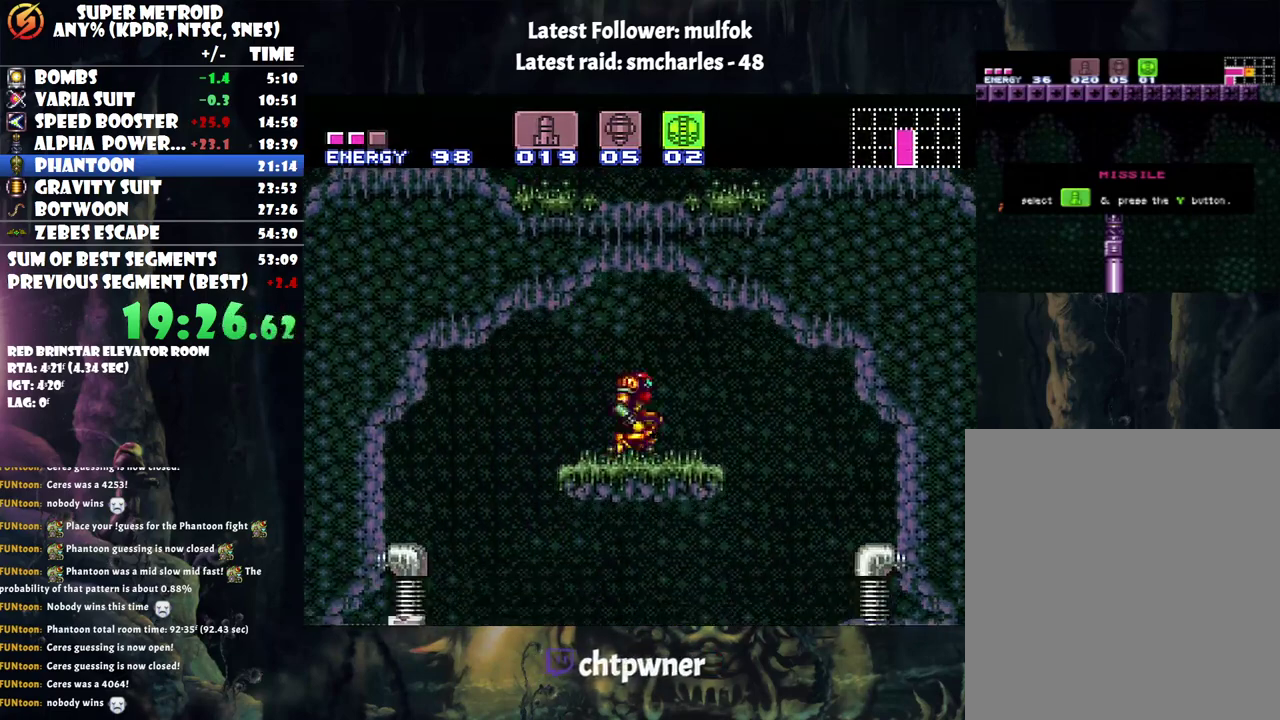
{"buttons": ["B", "DPAD_RIGHT"], "events": [[100, "Y", "down"], [167, "Y", "up"], [183, "DPAD_UP", "up"], [317, "B", "down"], [500, "DPAD_RIGHT", "down"]]}
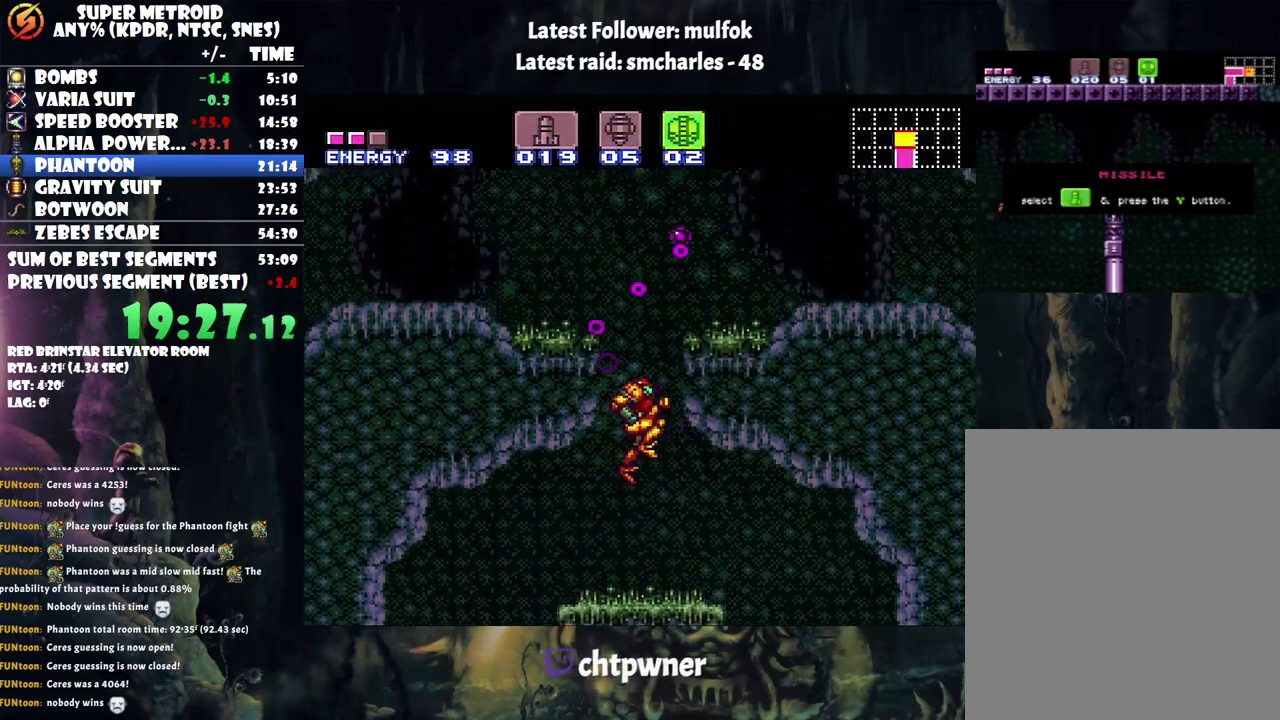
{"buttons": ["DPAD_DOWN"], "events": [[283, "DPAD_RIGHT", "up"], [317, "B", "up"], [350, "DPAD_DOWN", "down"]]}
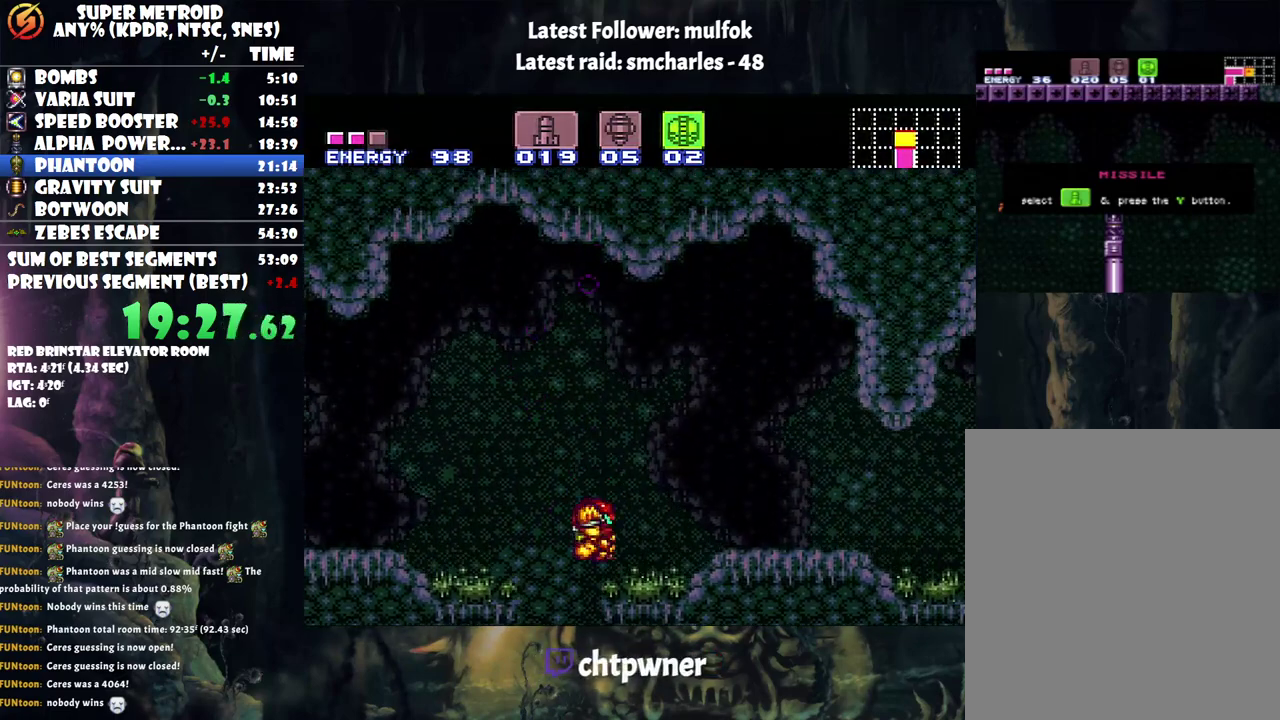
{"buttons": ["DPAD_RIGHT"], "events": [[83, "DPAD_DOWN", "up"], [117, "DPAD_RIGHT", "down"]]}
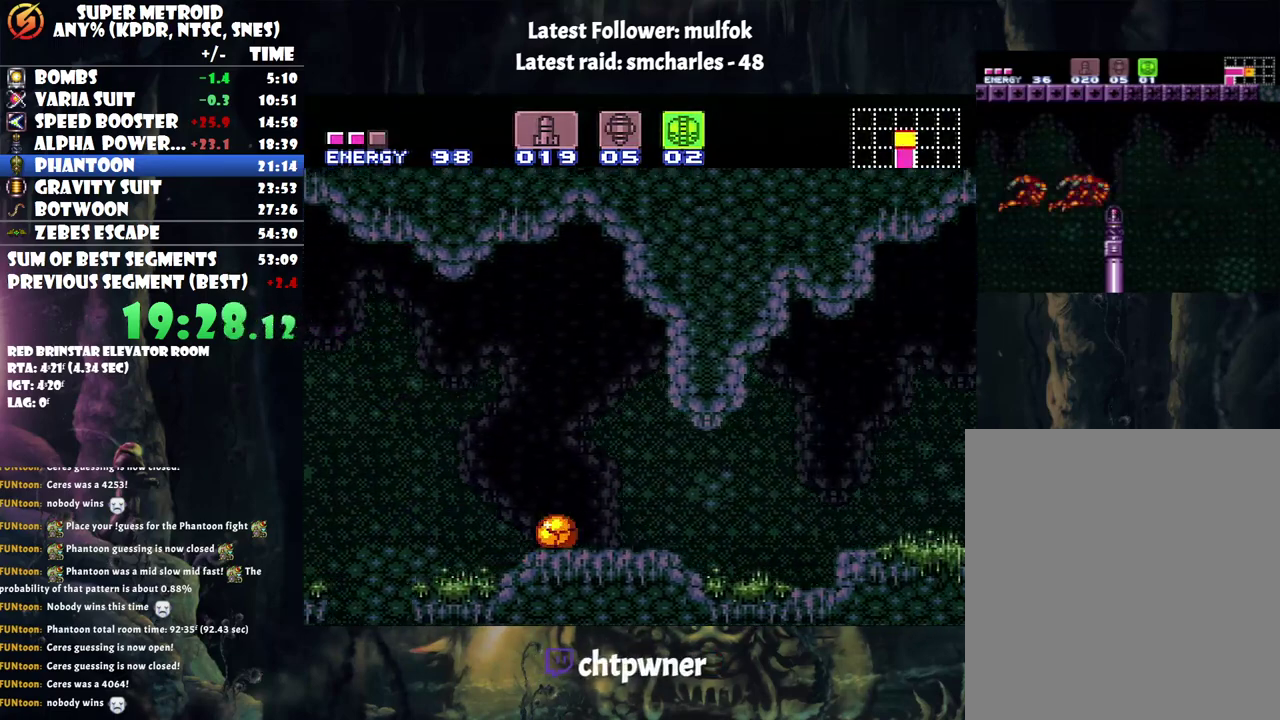
{"buttons": ["DPAD_UP"], "events": [[317, "DPAD_RIGHT", "up"], [317, "Y", "down"], [367, "DPAD_UP", "down"], [433, "Y", "up"]]}
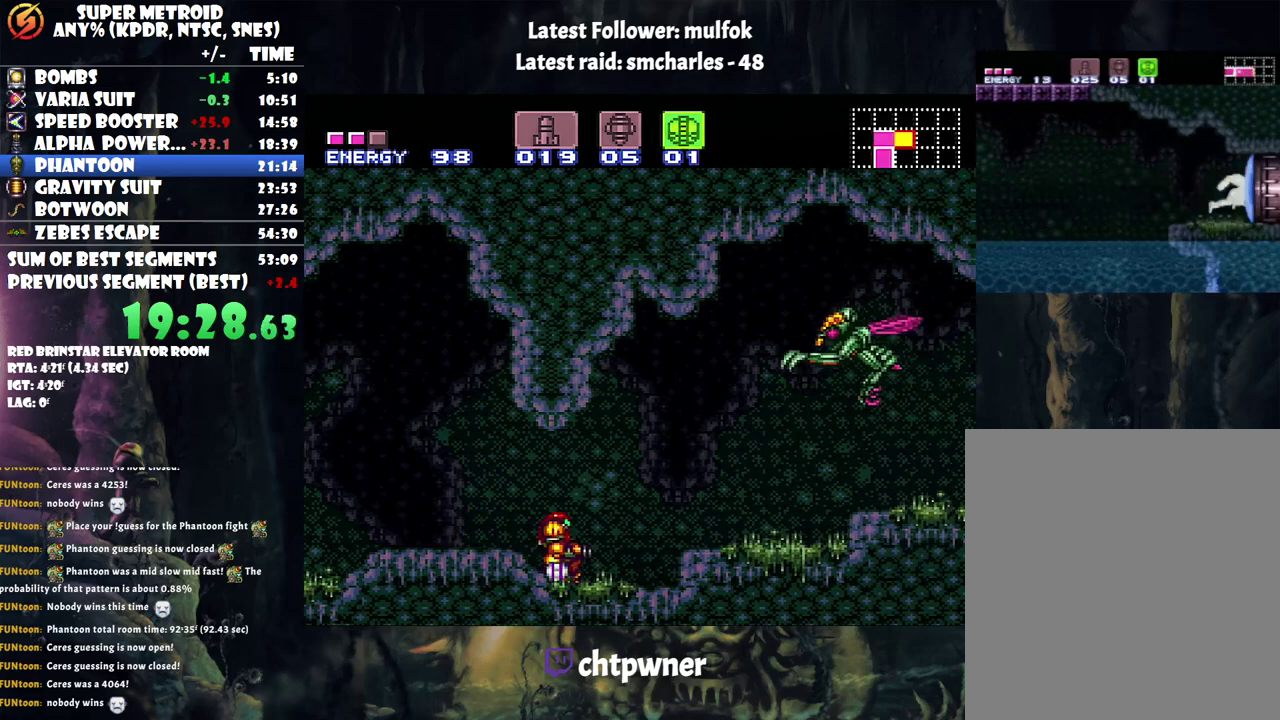
{"buttons": ["A", "DPAD_LEFT"], "events": [[50, "A", "down"], [50, "DPAD_UP", "up"], [83, "DPAD_LEFT", "down"]]}
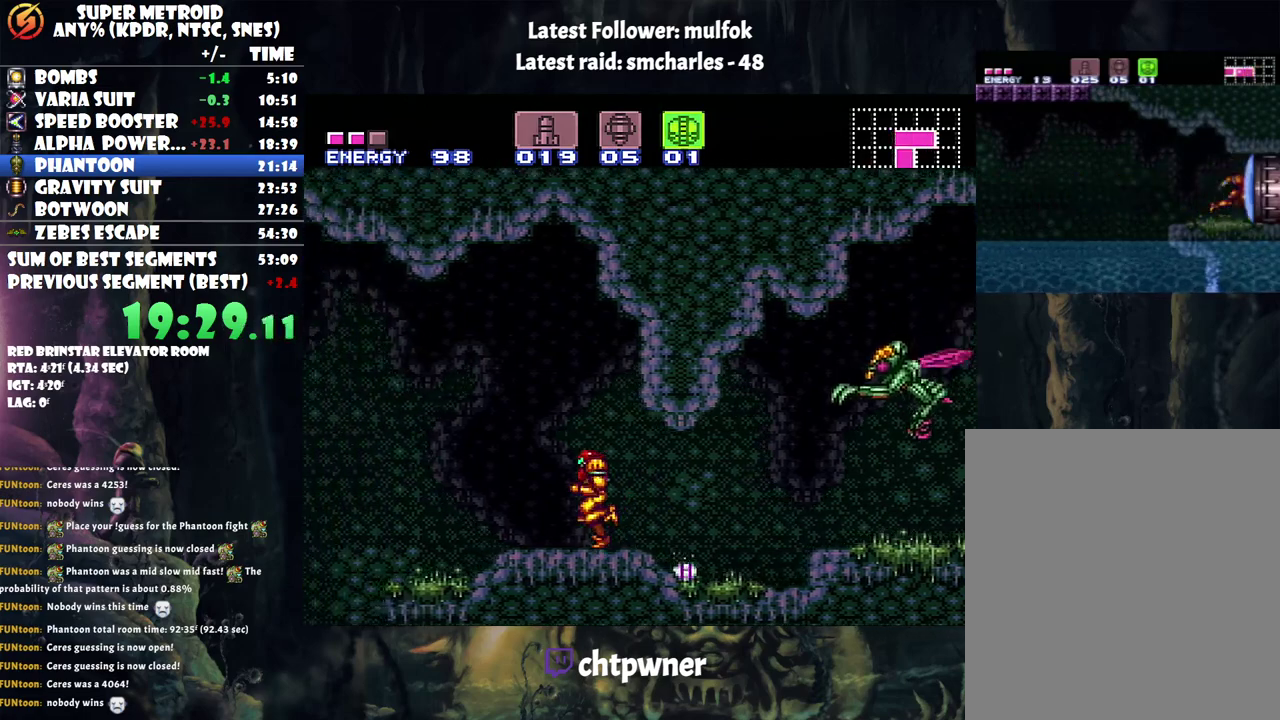
{"buttons": ["A", "DPAD_LEFT"], "events": [[150, "B", "down"], [367, "B", "up"]]}
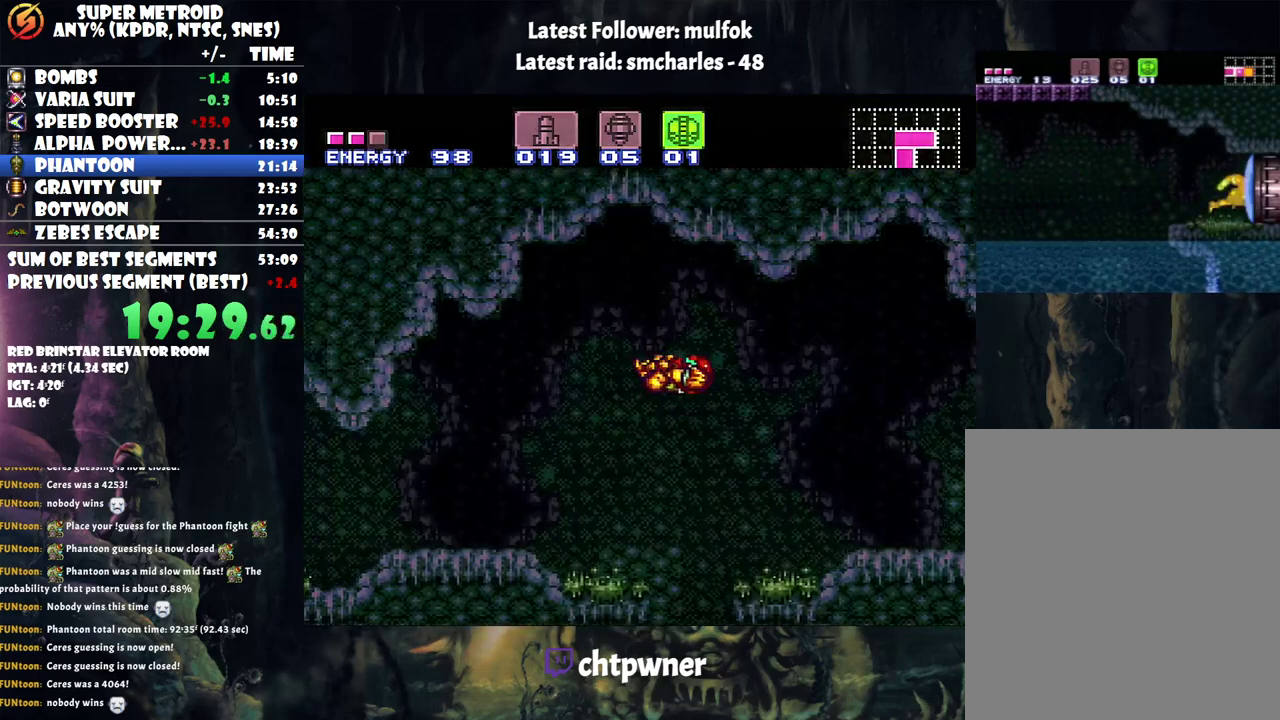
{"buttons": ["A", "DPAD_LEFT"], "events": [[217, "Y", "down"], [400, "Y", "up"]]}
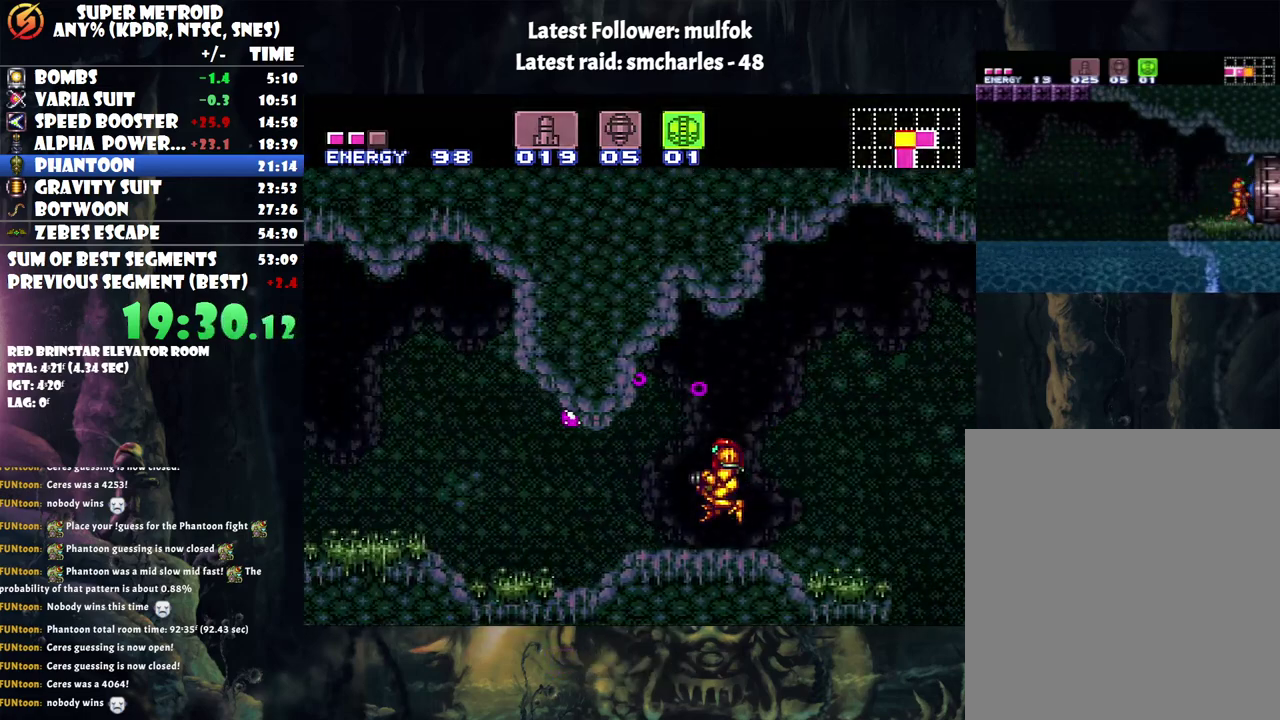
{"buttons": ["A", "DPAD_LEFT"], "events": []}
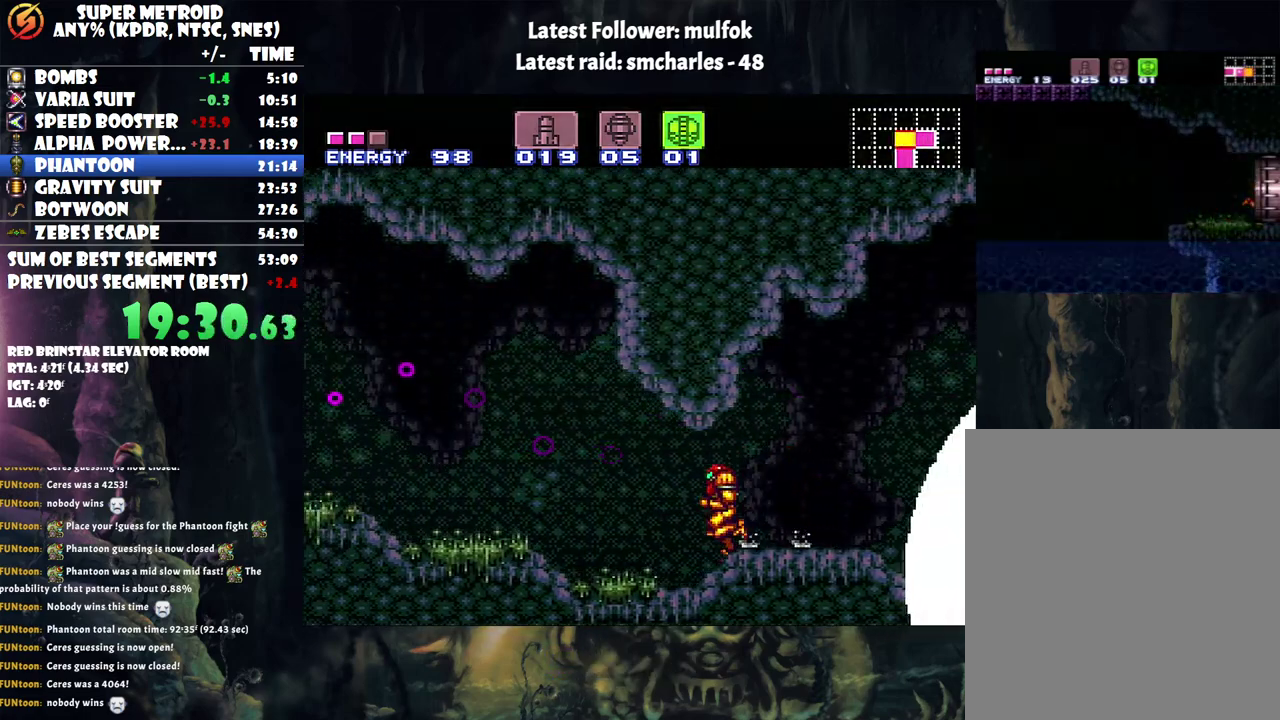
{"buttons": ["A", "B", "DPAD_LEFT"], "events": [[317, "A", "up"], [333, "B", "down"], [483, "A", "down"]]}
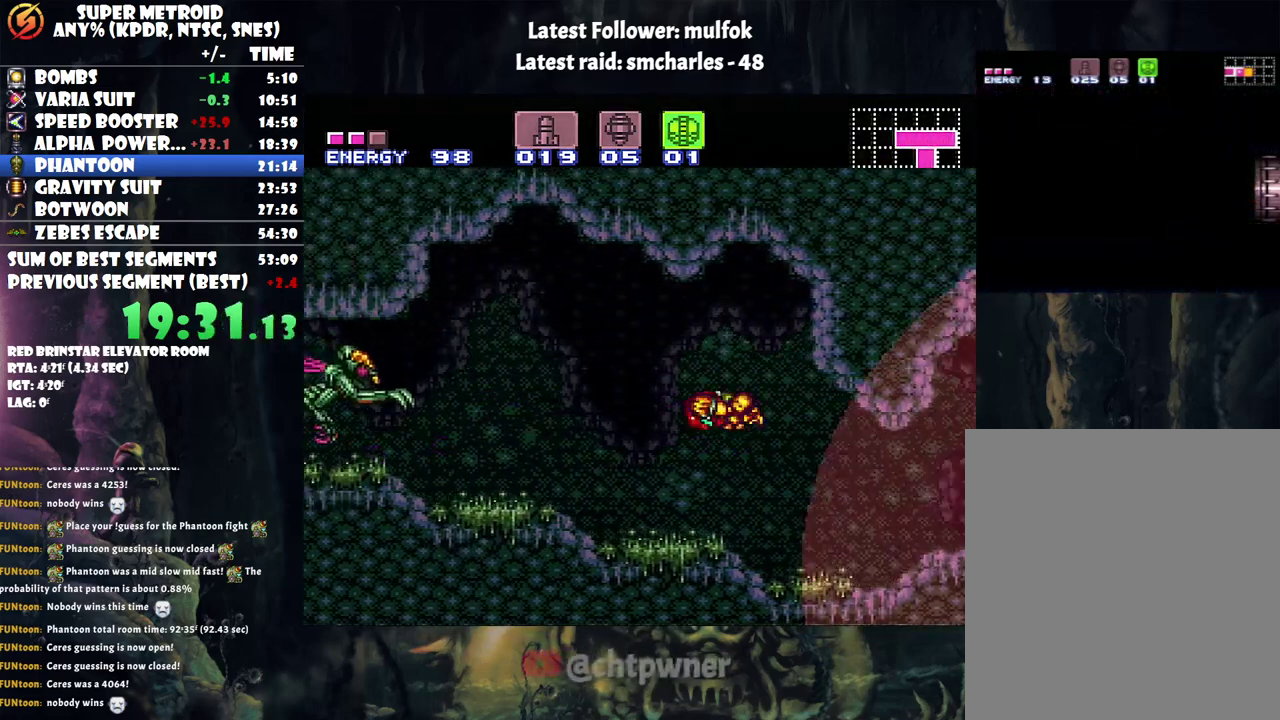
{"buttons": ["A"], "events": [[67, "B", "up"], [67, "DPAD_UP", "down"], [267, "DPAD_UP", "up"], [267, "Y", "down"], [317, "DPAD_LEFT", "up"], [333, "Y", "up"]]}
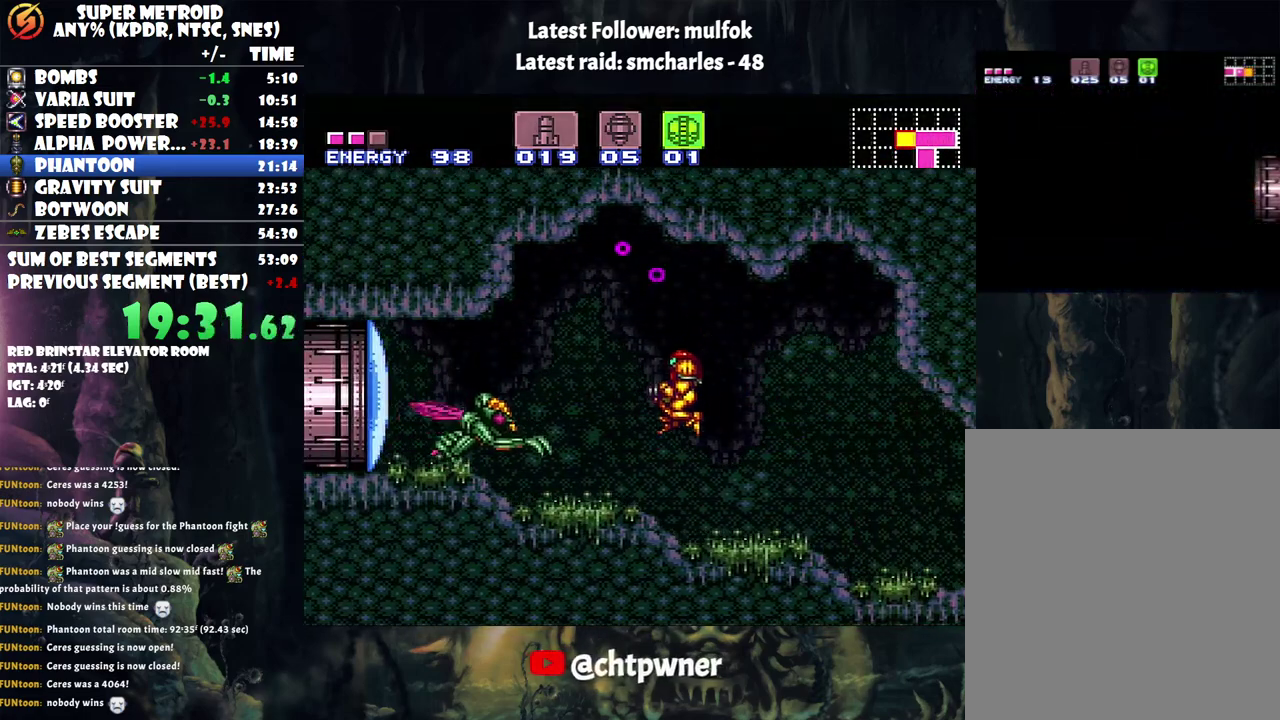
{"buttons": ["A"], "events": [[117, "Y", "down"], [217, "Y", "up"], [333, "Y", "down"], [400, "Y", "up"]]}
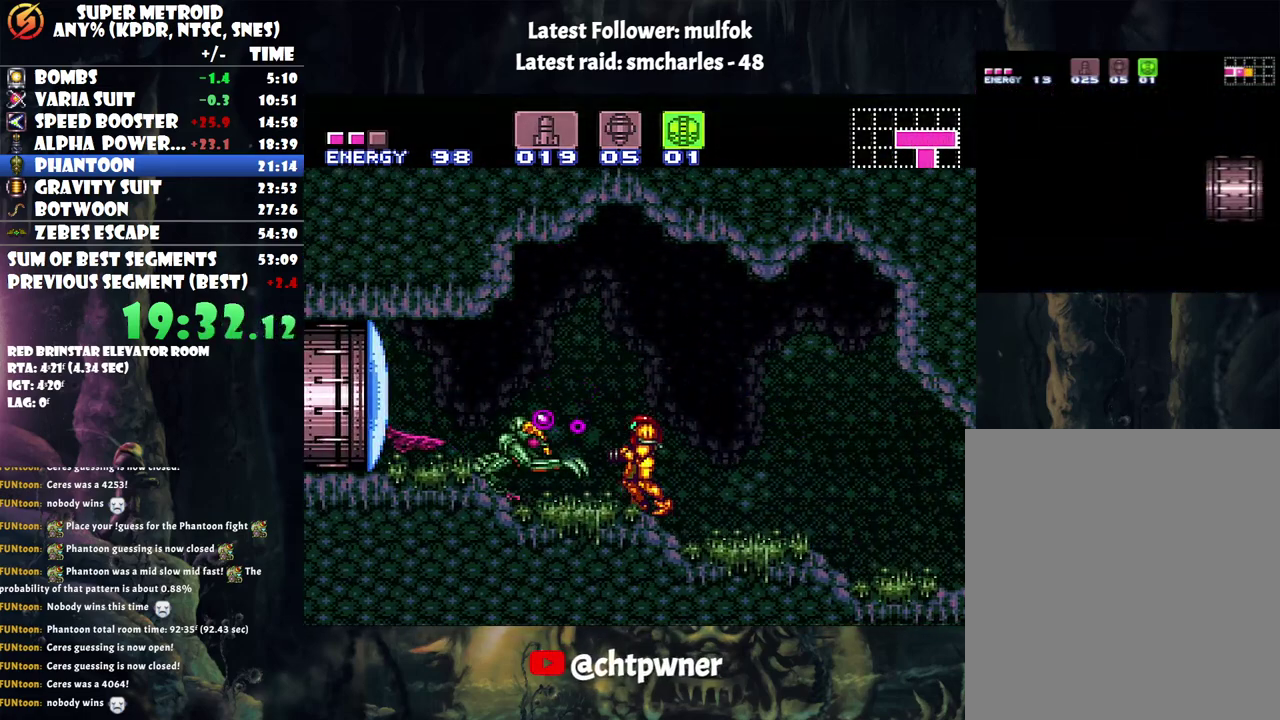
{"buttons": ["DPAD_LEFT"], "events": [[333, "A", "up"], [367, "DPAD_LEFT", "down"]]}
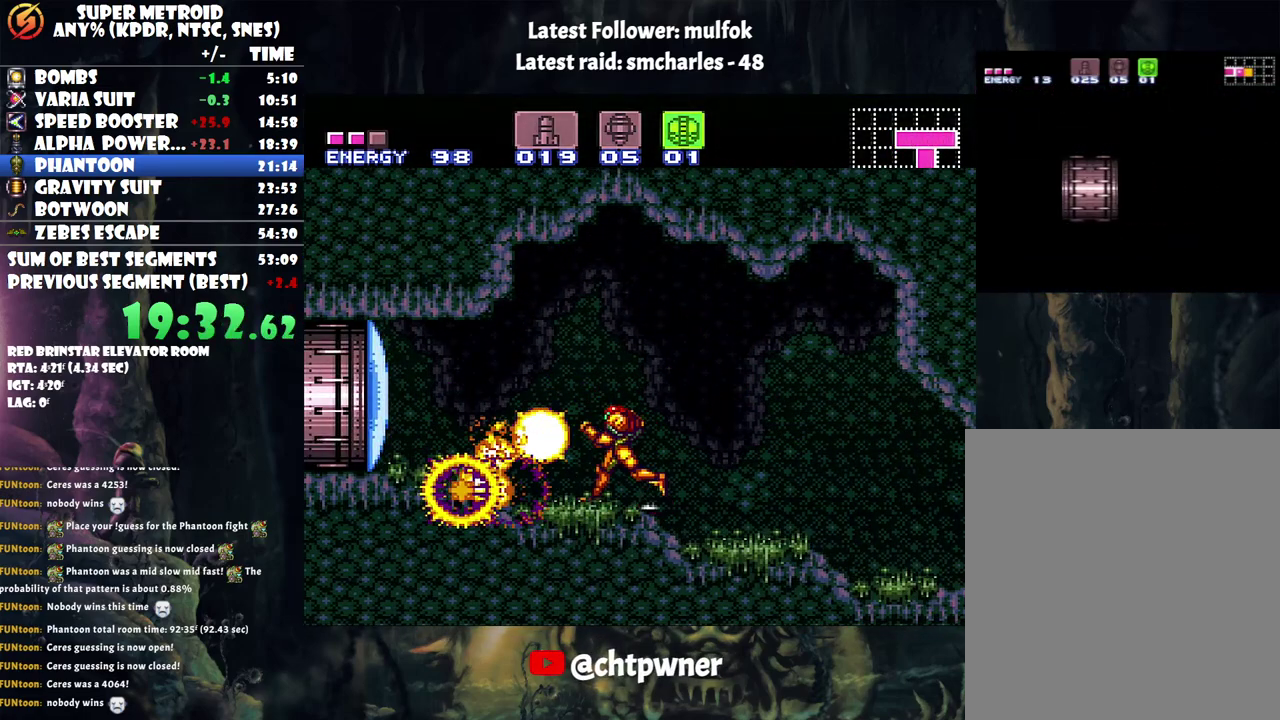
{"buttons": [], "events": [[467, "DPAD_LEFT", "up"]]}
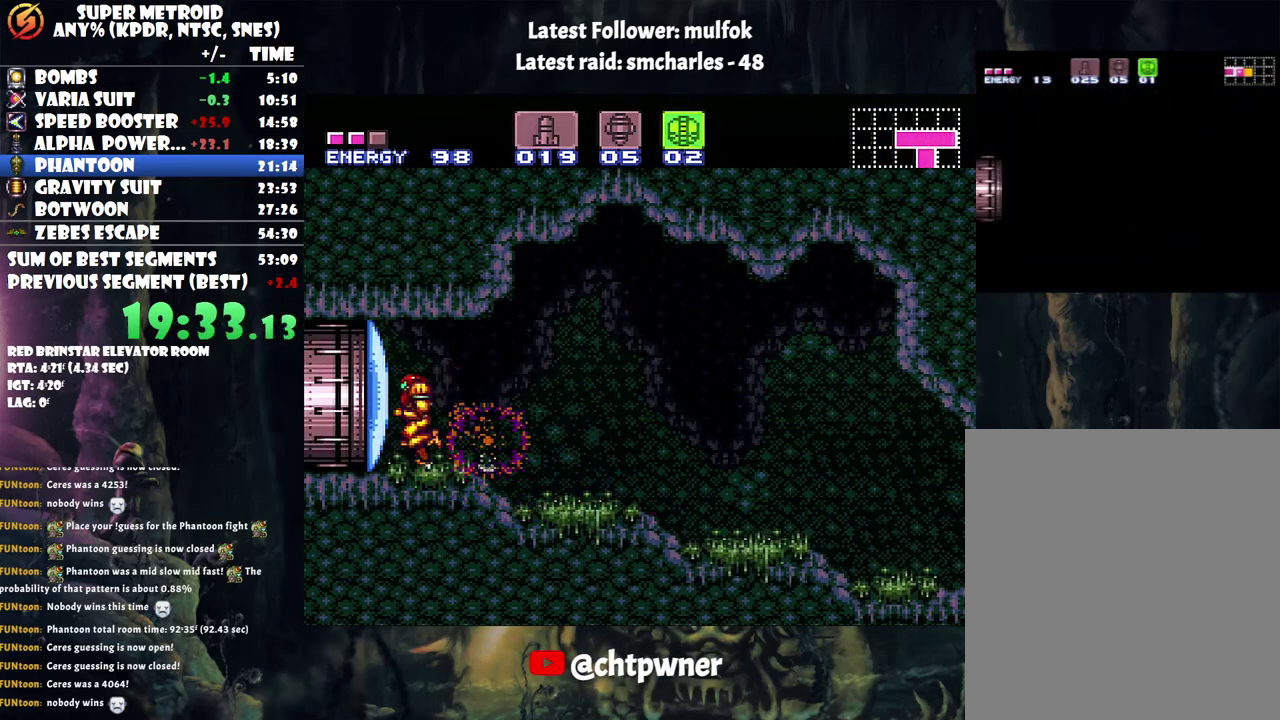
{"buttons": ["DPAD_RIGHT"], "events": [[33, "DPAD_RIGHT", "down"], [150, "DPAD_RIGHT", "up"], [433, "DPAD_RIGHT", "down"]]}
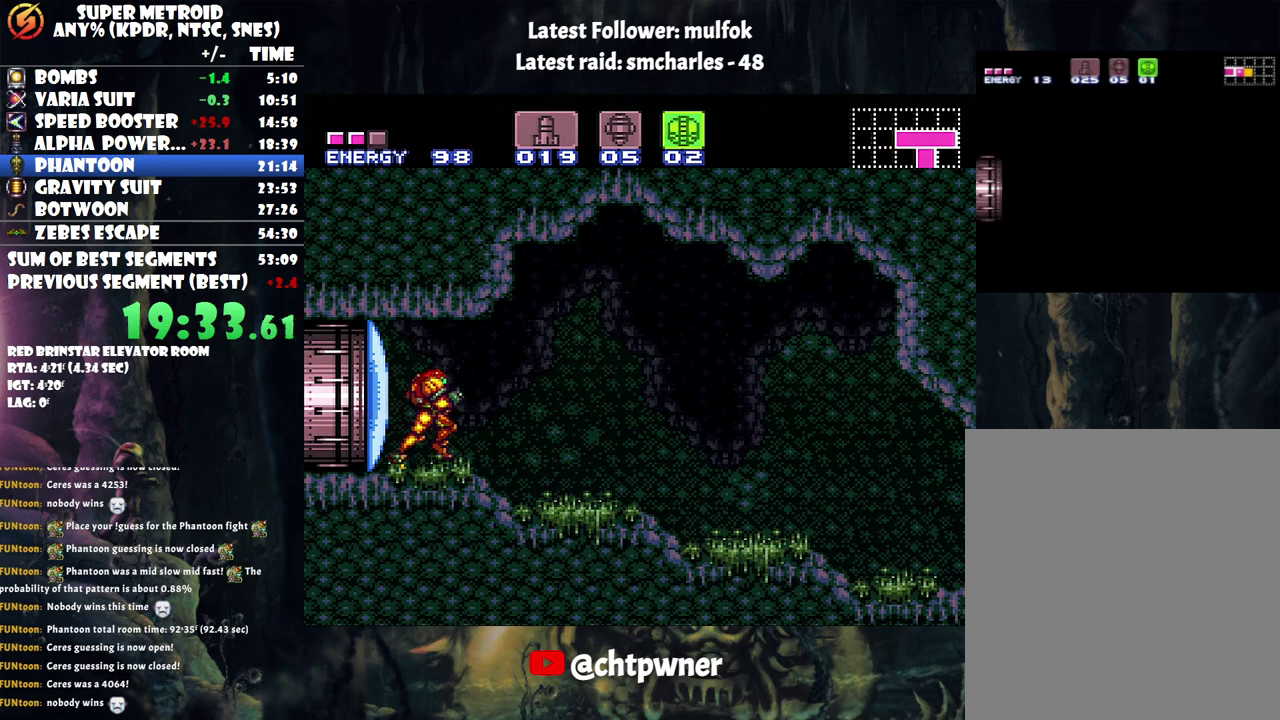
{"buttons": ["DPAD_RIGHT"], "events": [[250, "A", "down"], [400, "A", "up"]]}
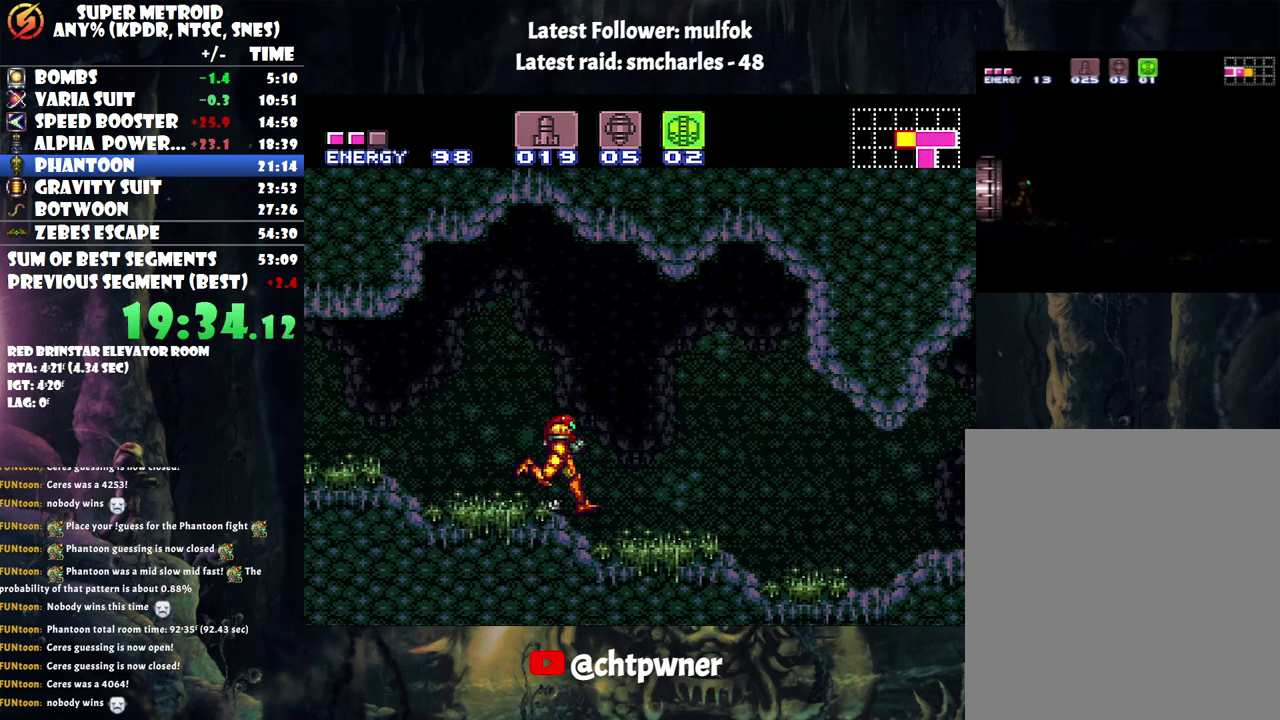
{"buttons": ["A", "DPAD_RIGHT"], "events": [[167, "A", "down"]]}
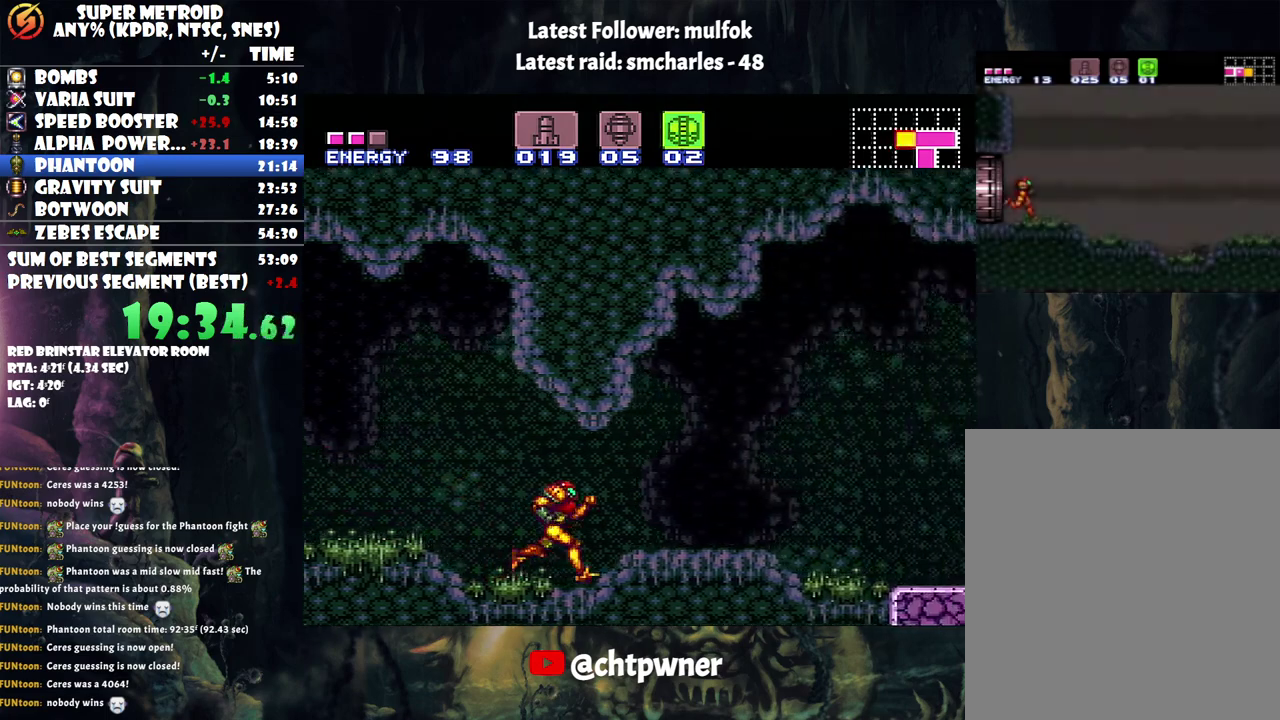
{"buttons": ["A", "DPAD_DOWN", "DPAD_RIGHT"], "events": [[500, "DPAD_DOWN", "down"]]}
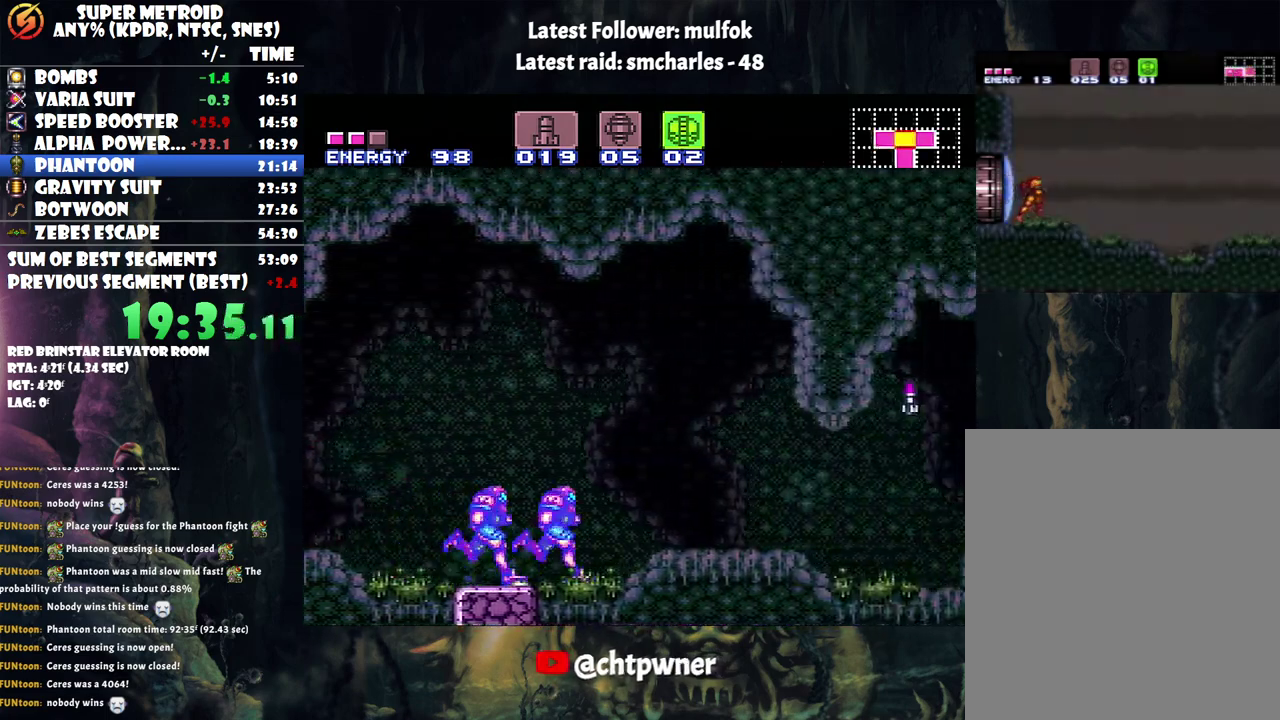
{"buttons": ["A", "DPAD_RIGHT"], "events": [[117, "DPAD_DOWN", "up"]]}
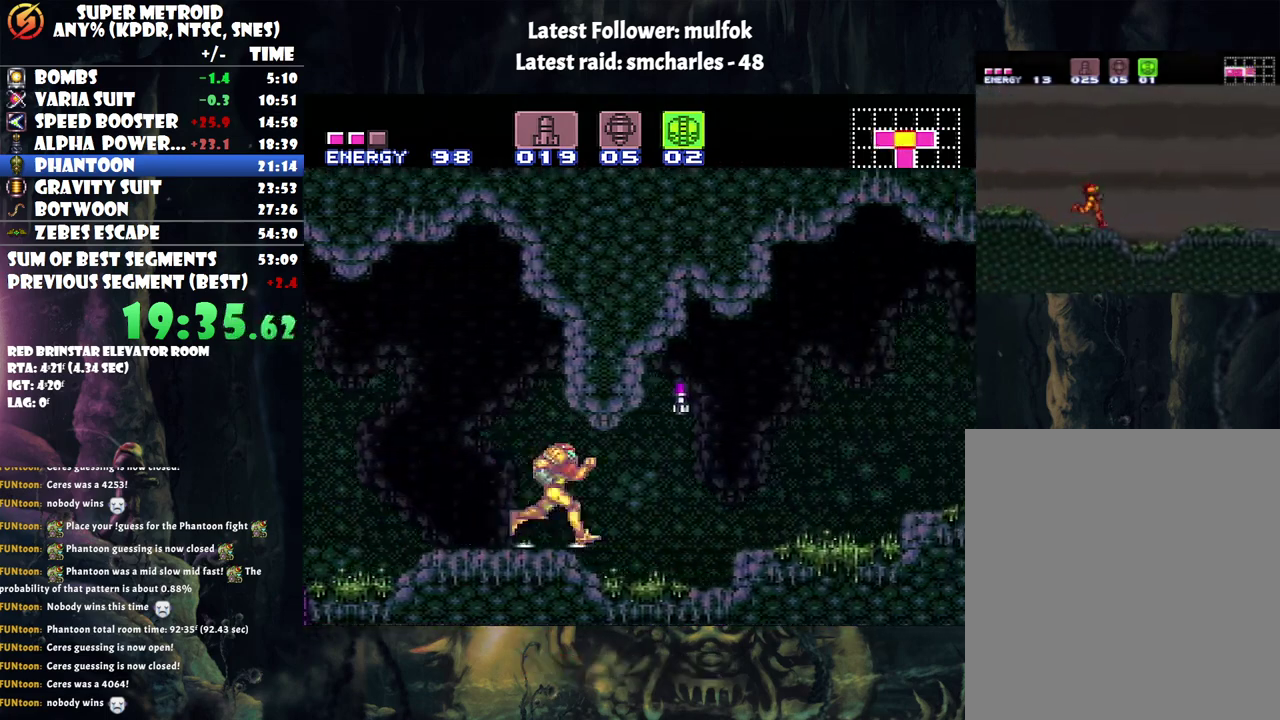
{"buttons": ["A", "DPAD_RIGHT"], "events": [[117, "B", "down"], [433, "B", "up"]]}
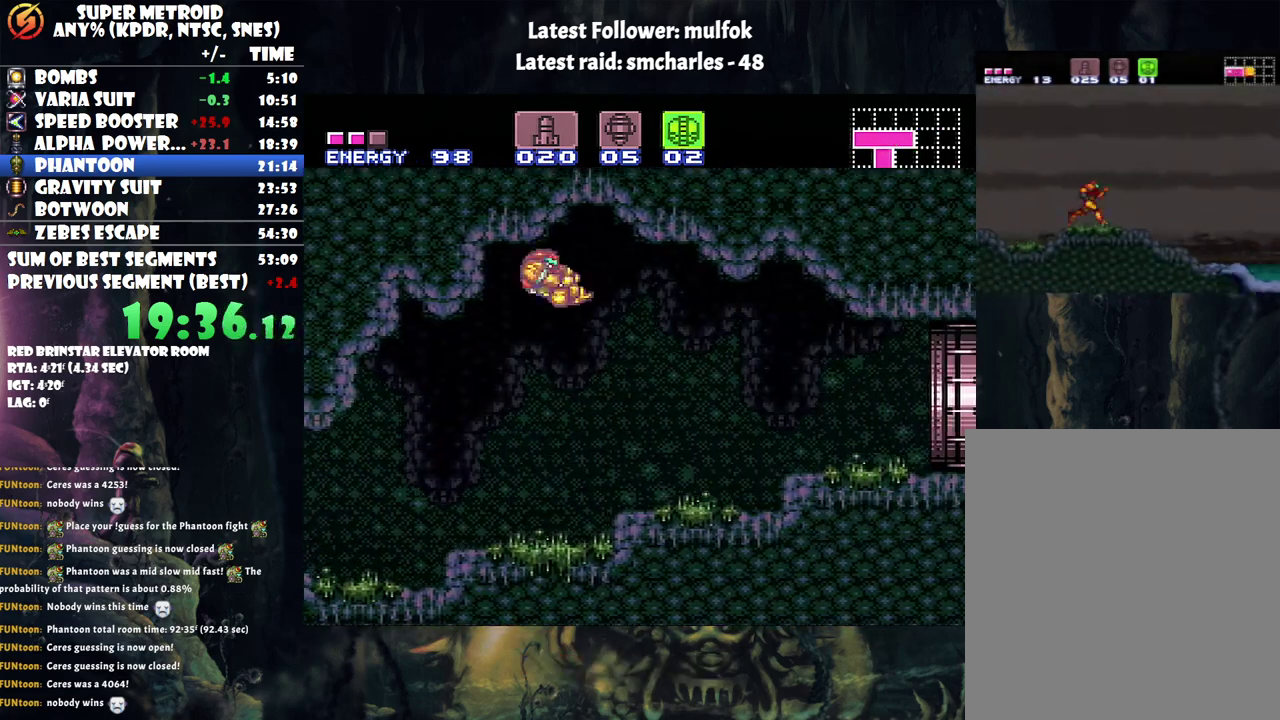
{"buttons": [], "events": [[250, "A", "up"], [400, "DPAD_RIGHT", "up"]]}